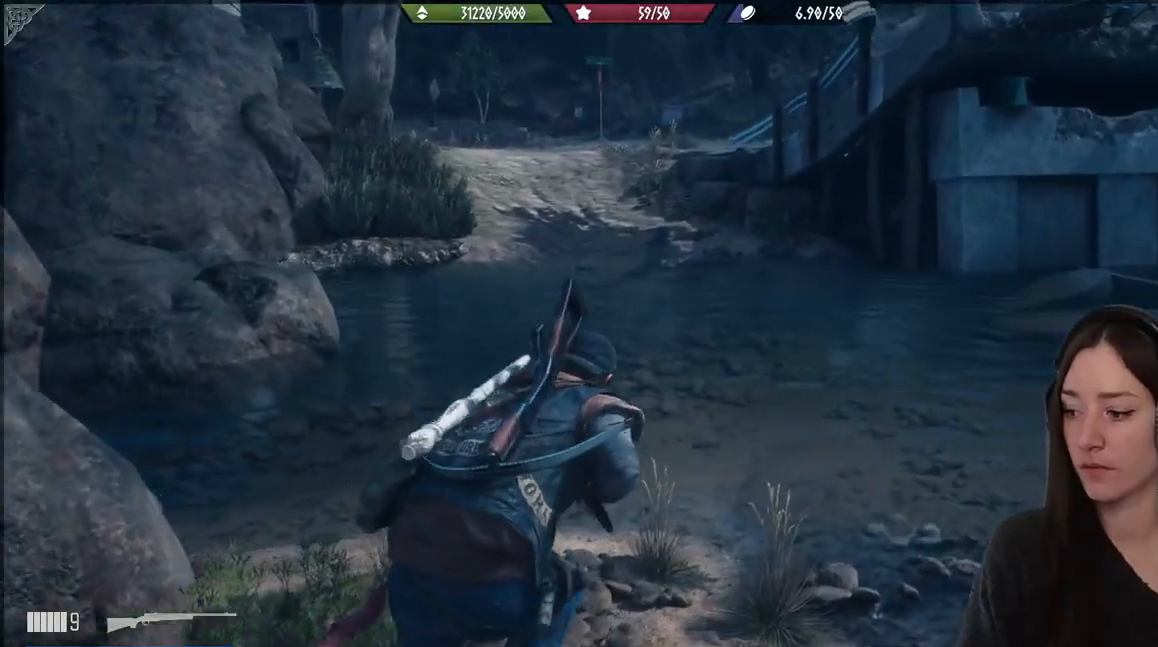
Gameplay with a controller (Xbox layout); each line is a JSON object with the inputs held at the frame after it. "events" lists button and stick changes between this image and that frame as [ms after this image, input, new state], when the widget could be followed in between.
{"buttons": [], "left_stick": "up", "right_stick": "left", "events": [[100, "X", "down"], [217, "X", "up"], [500, "right_stick", "left"]]}
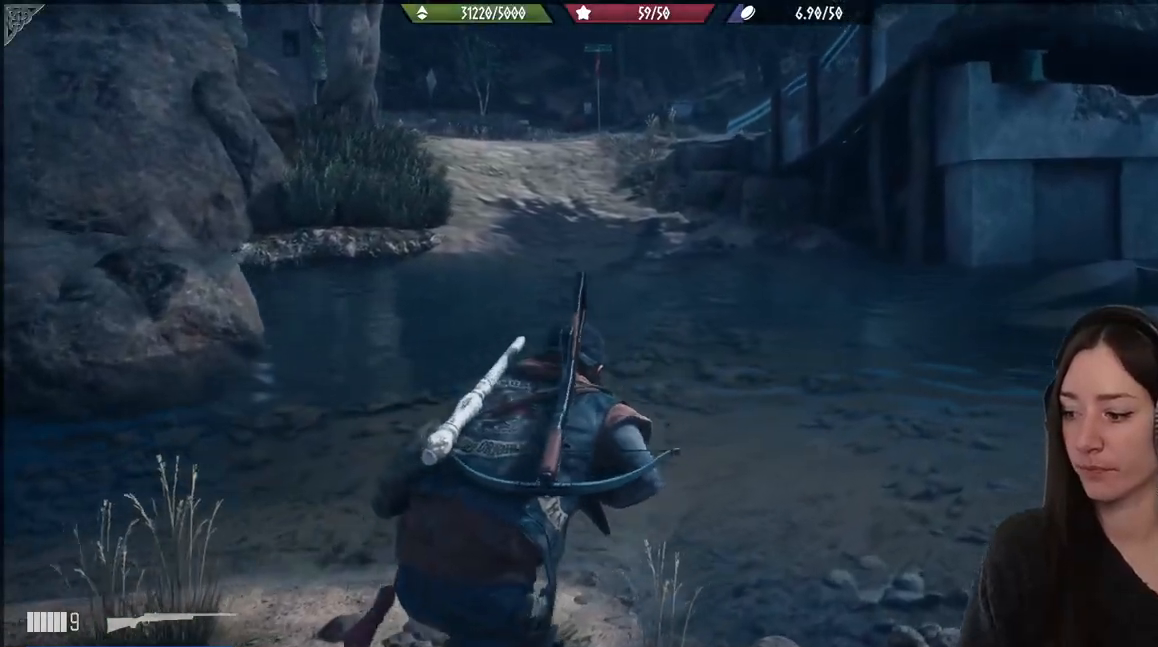
{"buttons": [], "left_stick": "up-right", "right_stick": "left", "events": [[267, "left_stick", "up-right"]]}
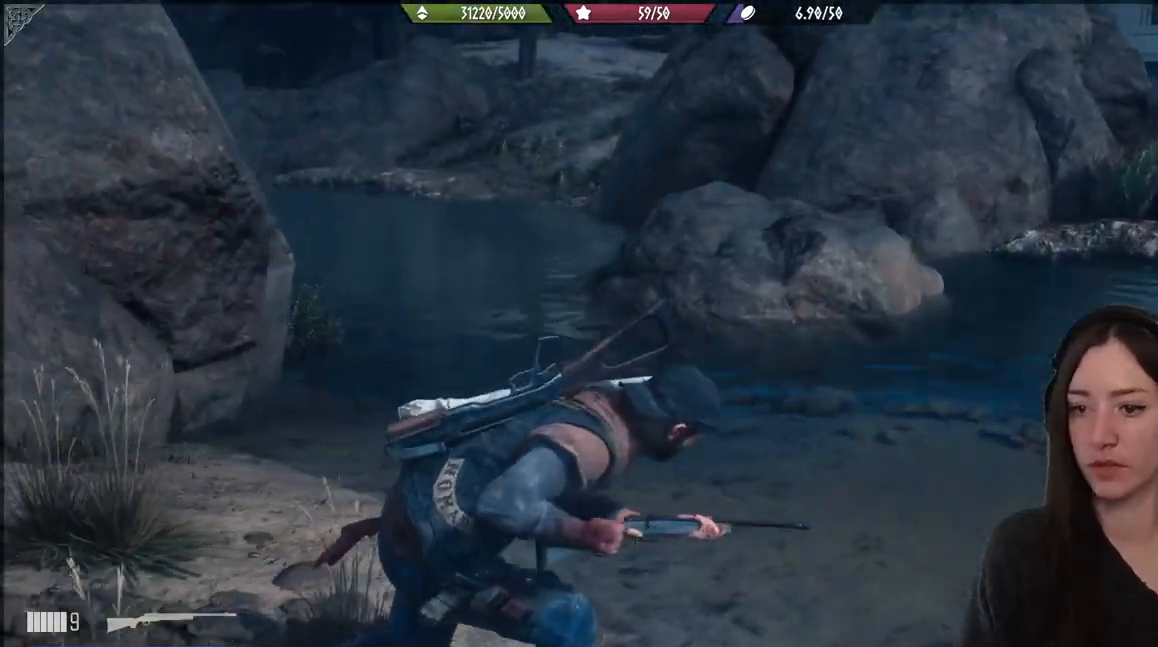
{"buttons": [], "left_stick": "up-right", "right_stick": "up-left", "events": [[100, "right_stick", "center"], [483, "right_stick", "up-left"]]}
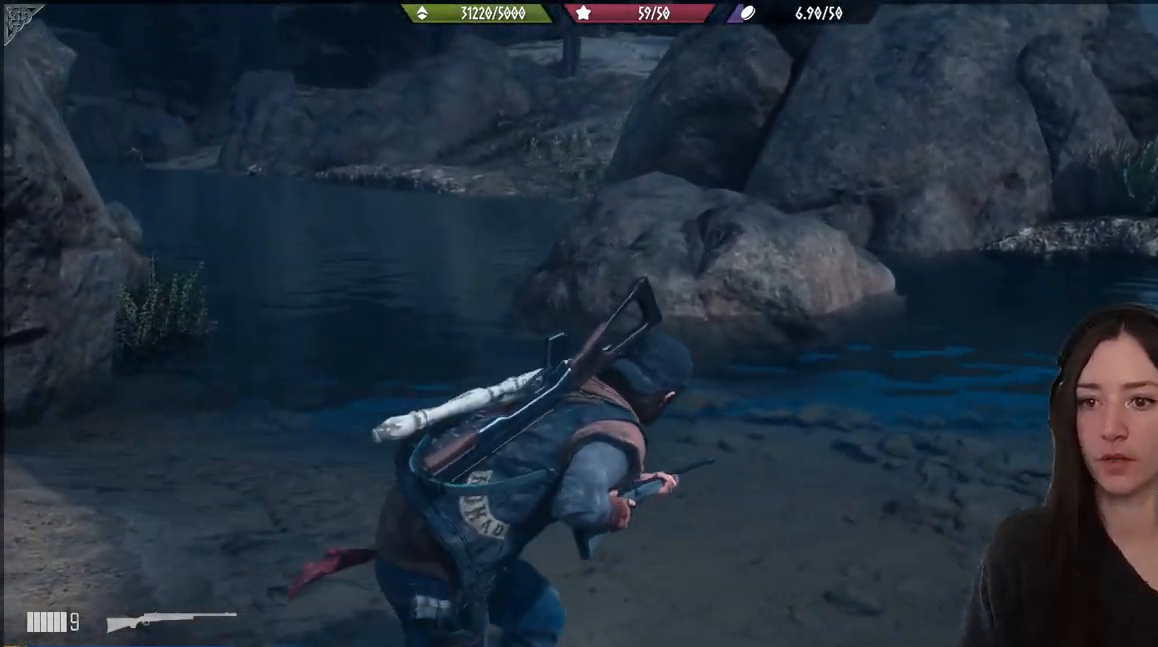
{"buttons": [], "left_stick": "up-right", "right_stick": "left", "events": [[417, "right_stick", "left"]]}
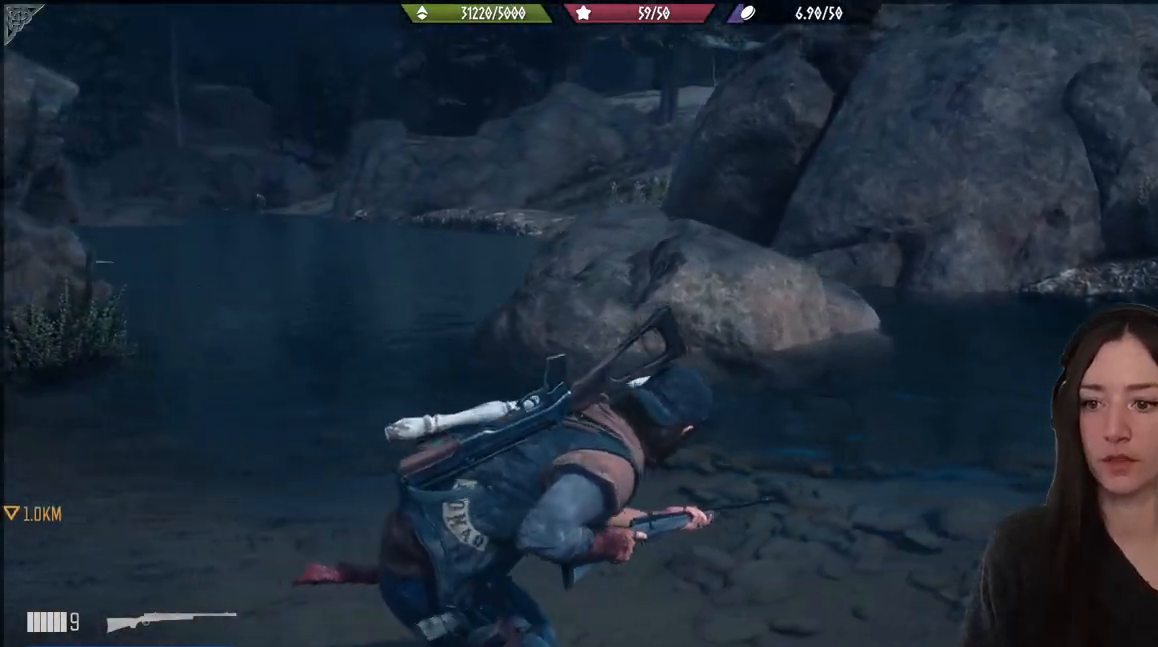
{"buttons": [], "left_stick": "up-right", "right_stick": "right", "events": [[283, "right_stick", "right"]]}
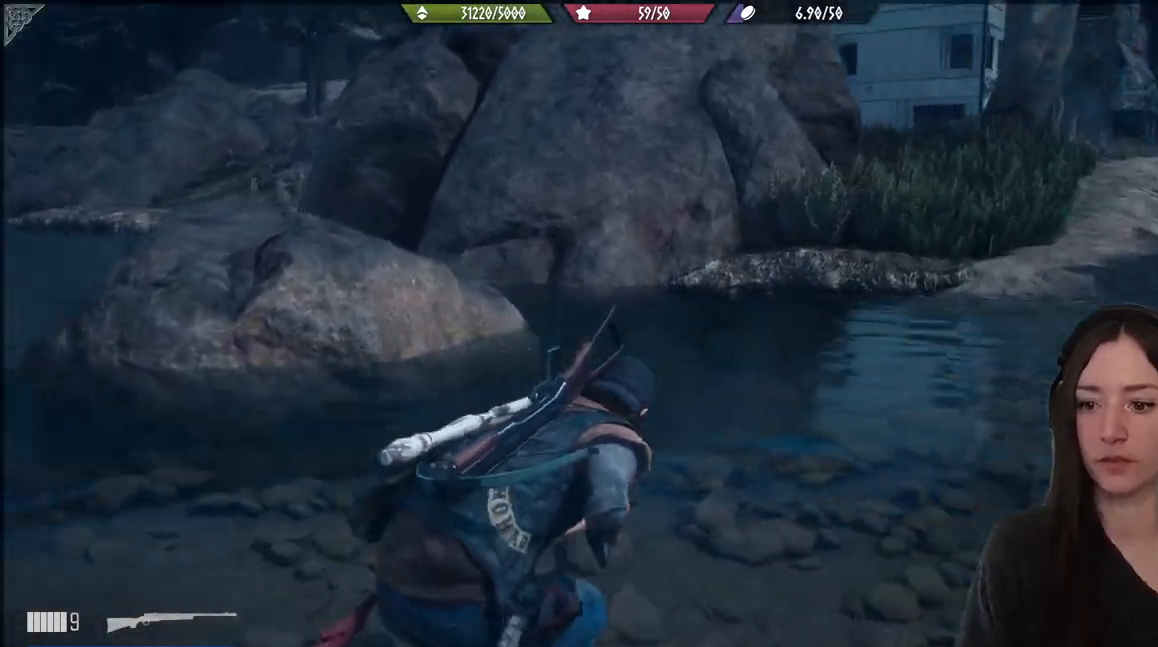
{"buttons": [], "left_stick": "up", "right_stick": "center", "events": [[217, "left_stick", "up"], [333, "right_stick", "center"]]}
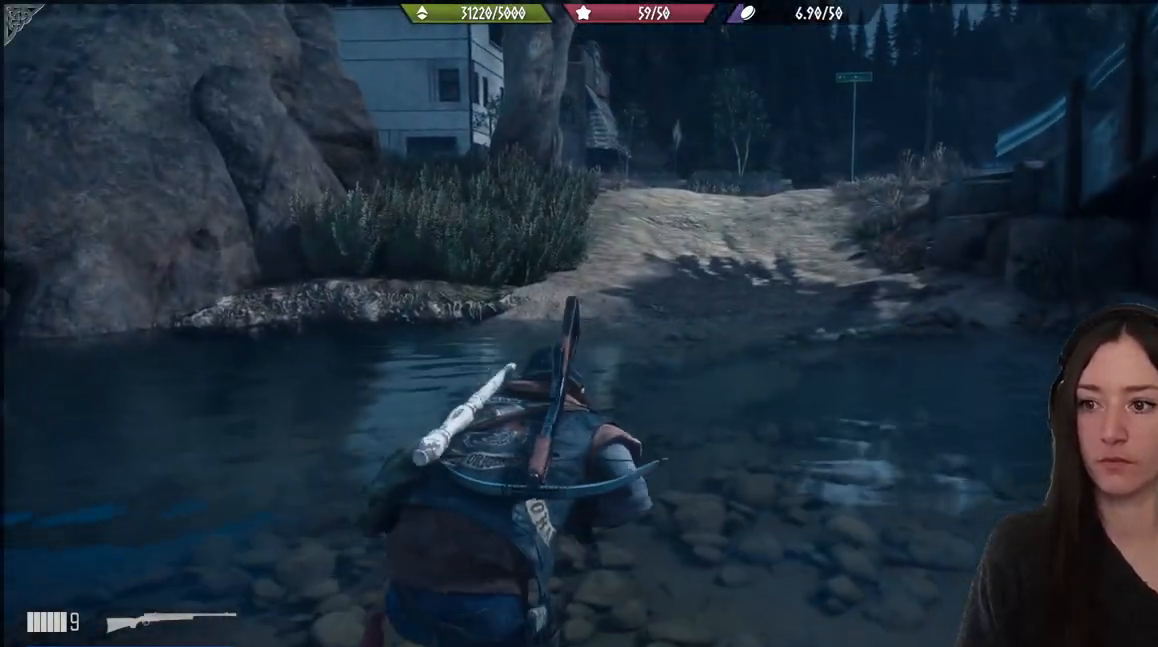
{"buttons": [], "left_stick": "up", "right_stick": "center", "events": [[250, "right_stick", "right"], [450, "right_stick", "center"]]}
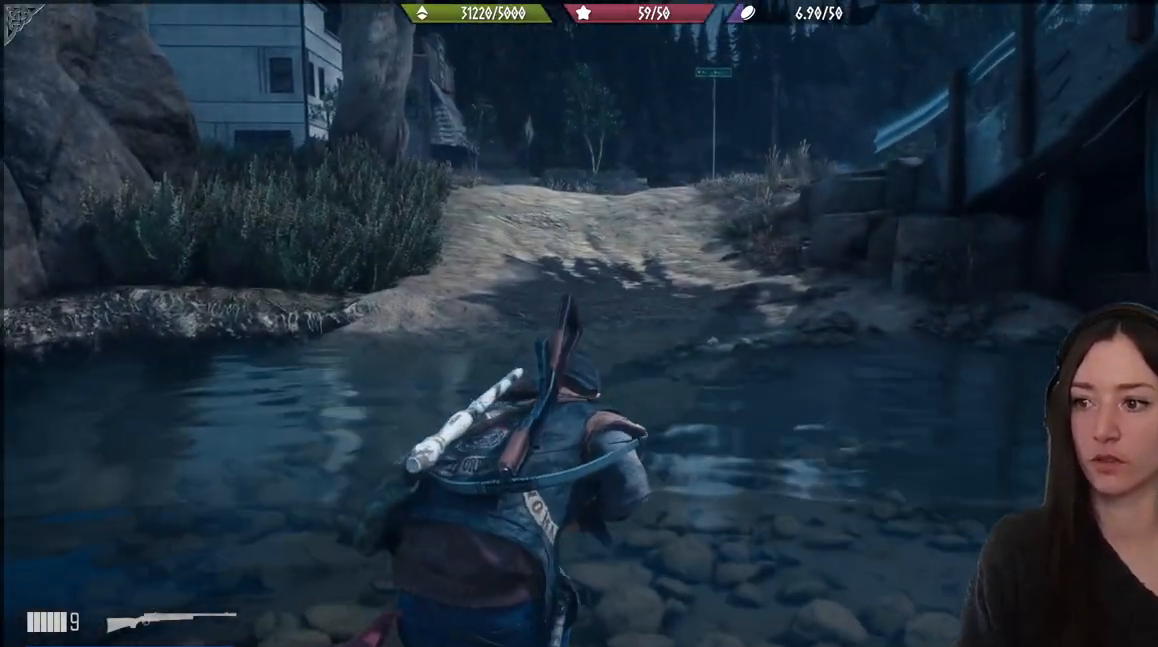
{"buttons": [], "left_stick": "up", "right_stick": "center", "events": []}
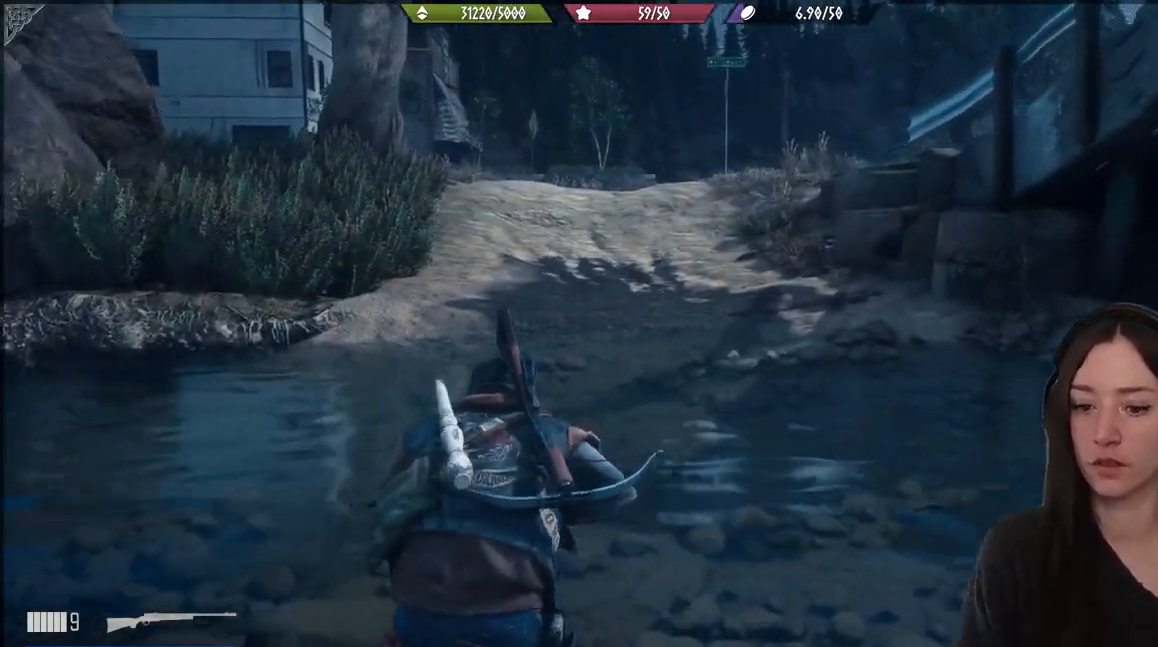
{"buttons": [], "left_stick": "up", "right_stick": "up-left", "events": [[17, "right_stick", "left"], [183, "right_stick", "center"], [483, "right_stick", "up-left"]]}
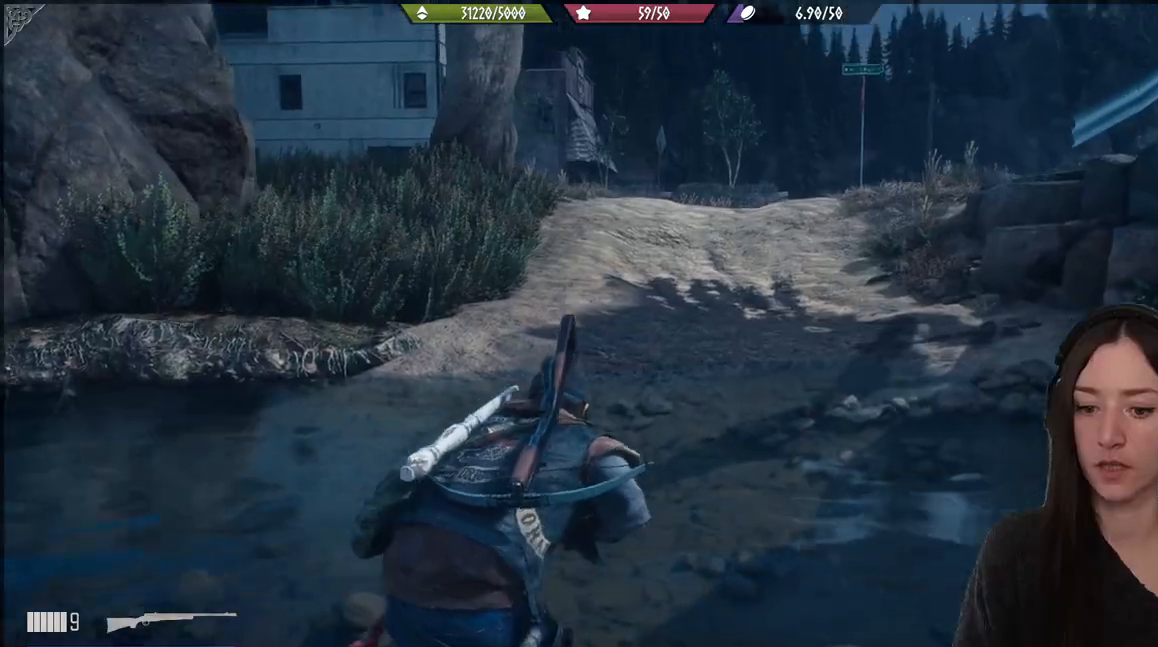
{"buttons": [], "left_stick": "up", "right_stick": "center", "events": [[150, "right_stick", "center"]]}
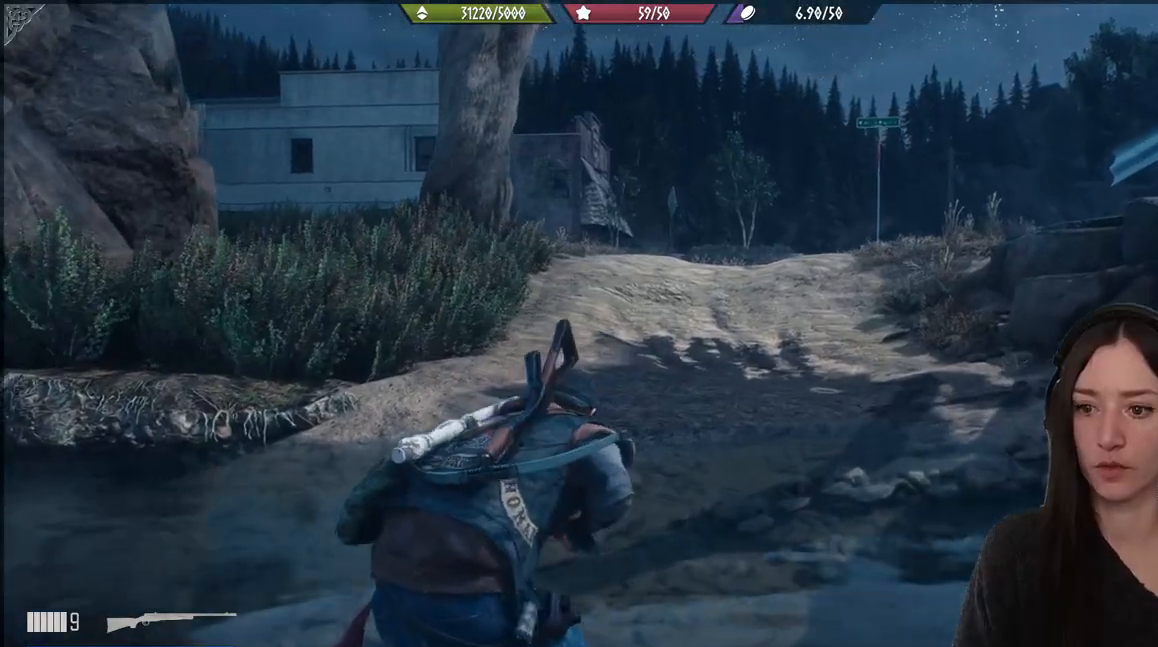
{"buttons": [], "left_stick": "up", "right_stick": "center", "events": [[17, "right_stick", "down-left"], [217, "right_stick", "center"]]}
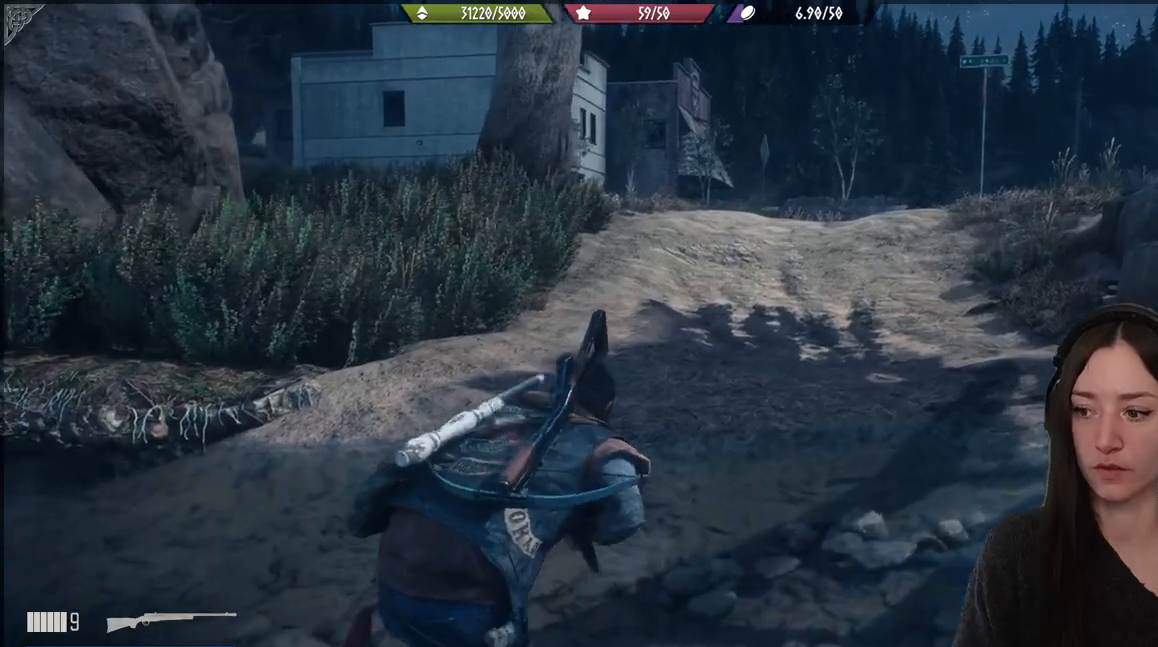
{"buttons": [], "left_stick": "up", "right_stick": "down", "events": [[450, "right_stick", "down"]]}
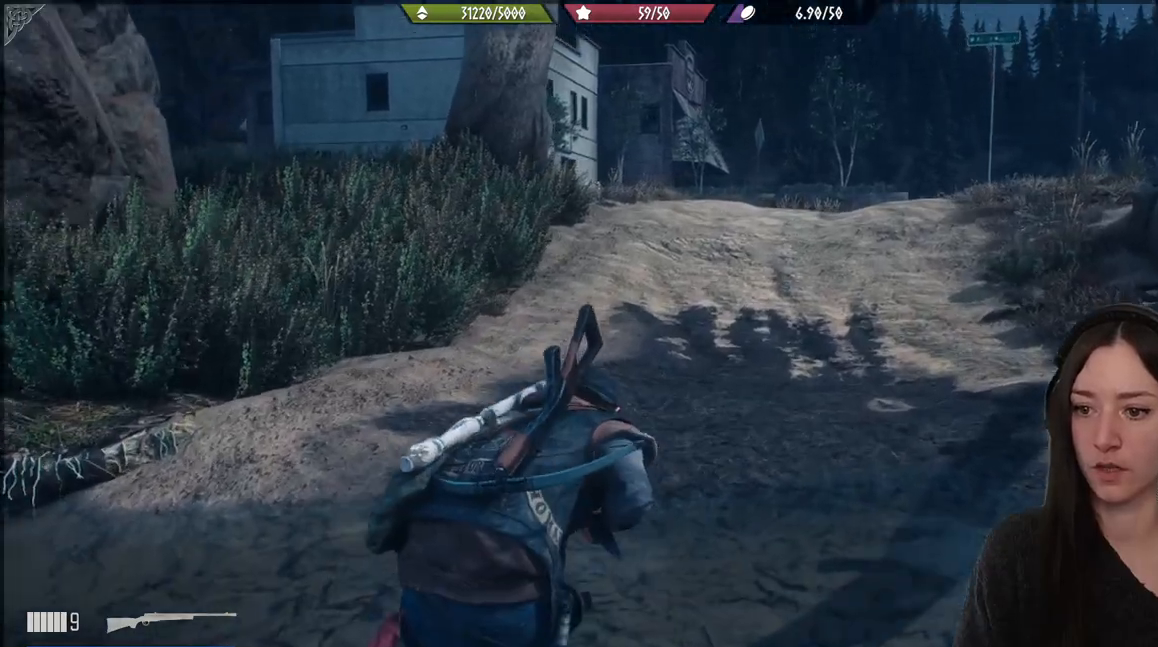
{"buttons": [], "left_stick": "up", "right_stick": "center", "events": [[267, "right_stick", "down-right"], [467, "right_stick", "center"]]}
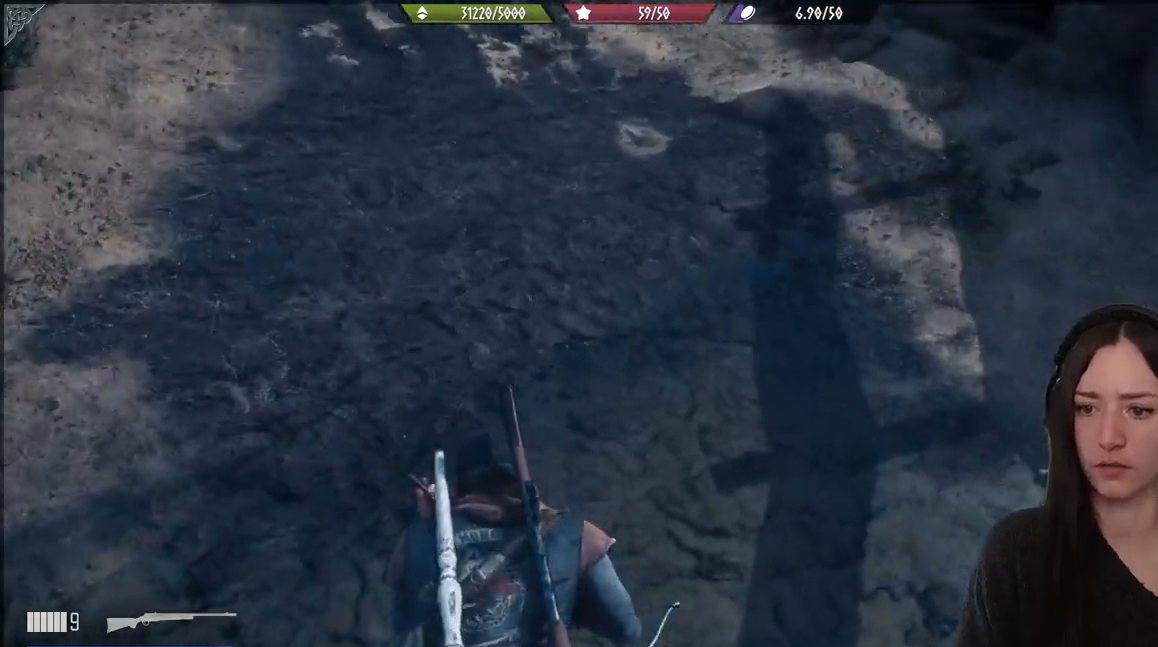
{"buttons": [], "left_stick": "up", "right_stick": "up-left", "events": [[400, "right_stick", "up-left"]]}
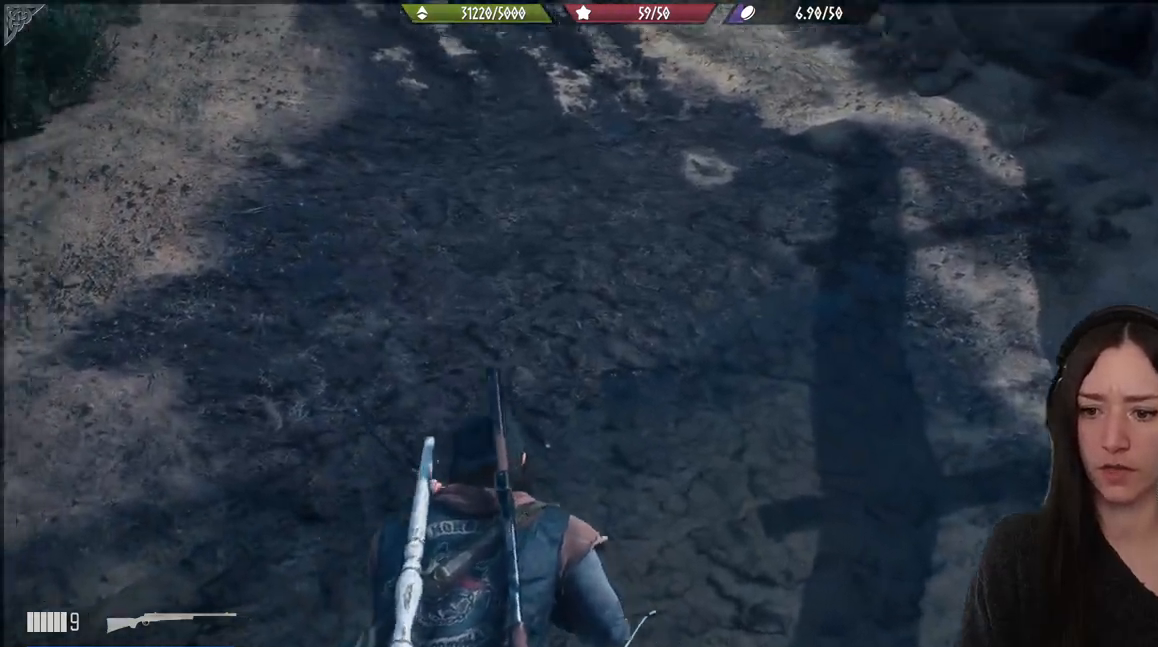
{"buttons": [], "left_stick": "up", "right_stick": "center", "events": [[417, "right_stick", "center"]]}
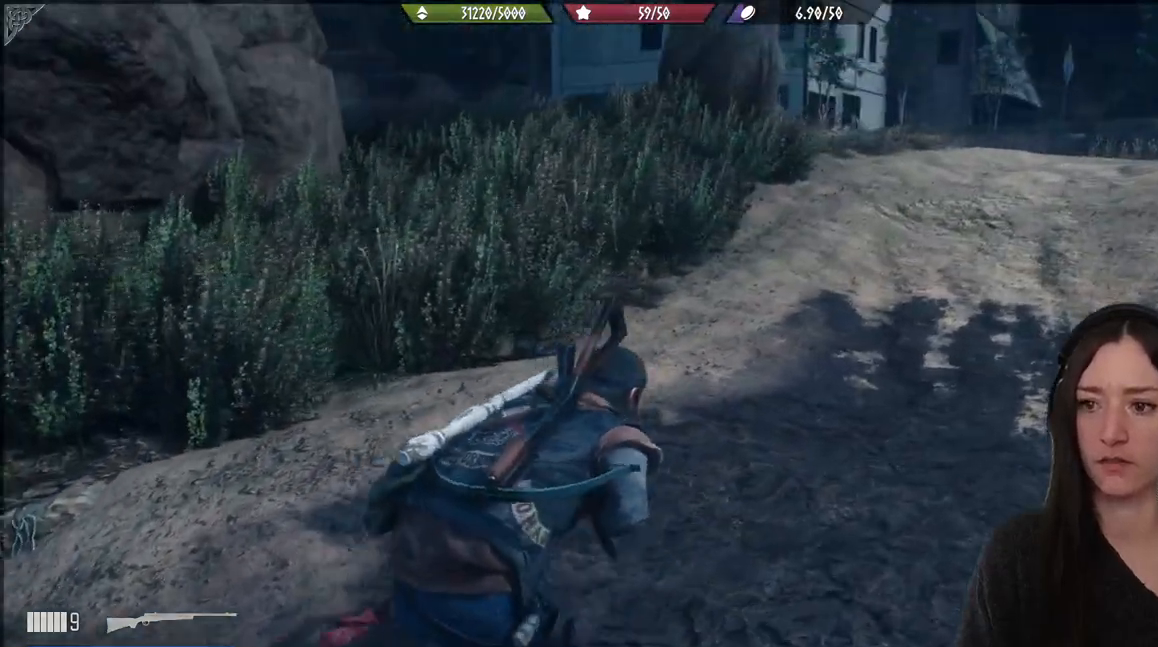
{"buttons": [], "left_stick": "up", "right_stick": "center", "events": [[183, "right_stick", "left"], [383, "right_stick", "center"]]}
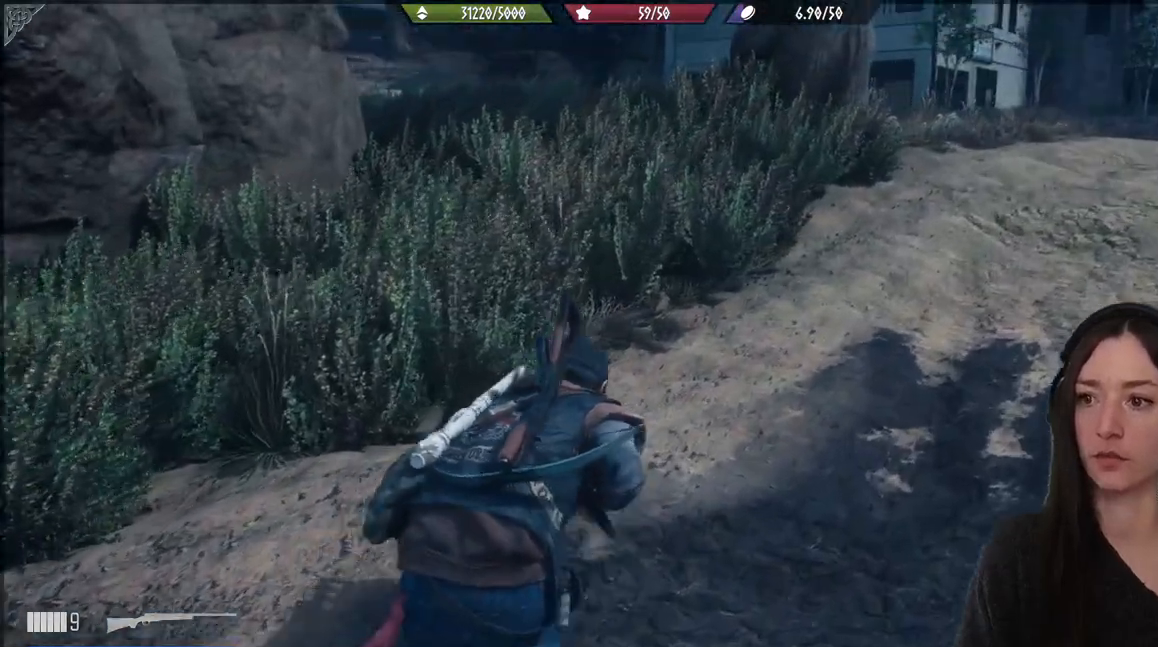
{"buttons": [], "left_stick": "up", "right_stick": "up-left", "events": [[450, "right_stick", "up-left"]]}
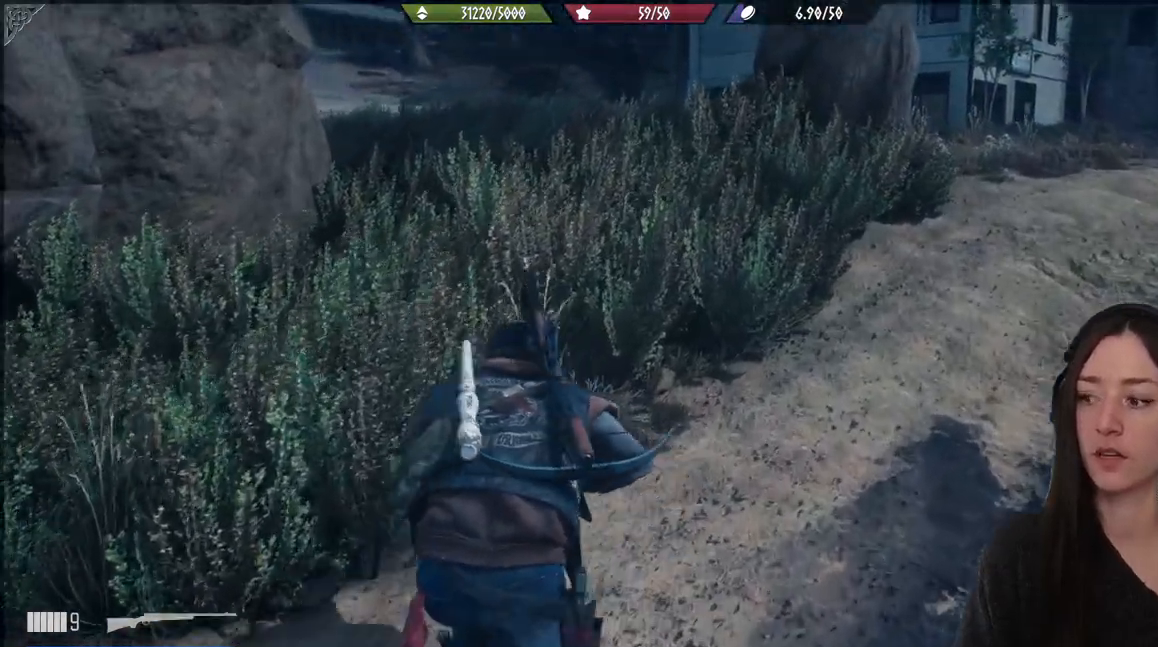
{"buttons": [], "left_stick": "up", "right_stick": "center", "events": [[217, "right_stick", "center"]]}
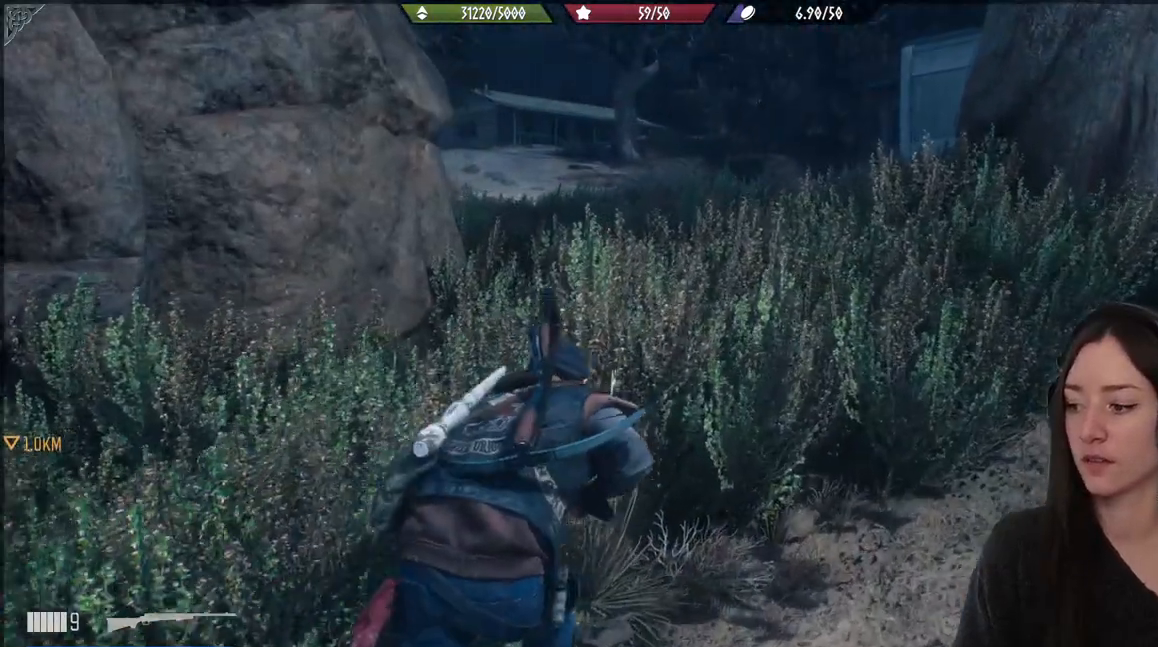
{"buttons": [], "left_stick": "up", "right_stick": "up-left", "events": [[67, "right_stick", "down-left"], [250, "right_stick", "center"], [450, "right_stick", "up-left"]]}
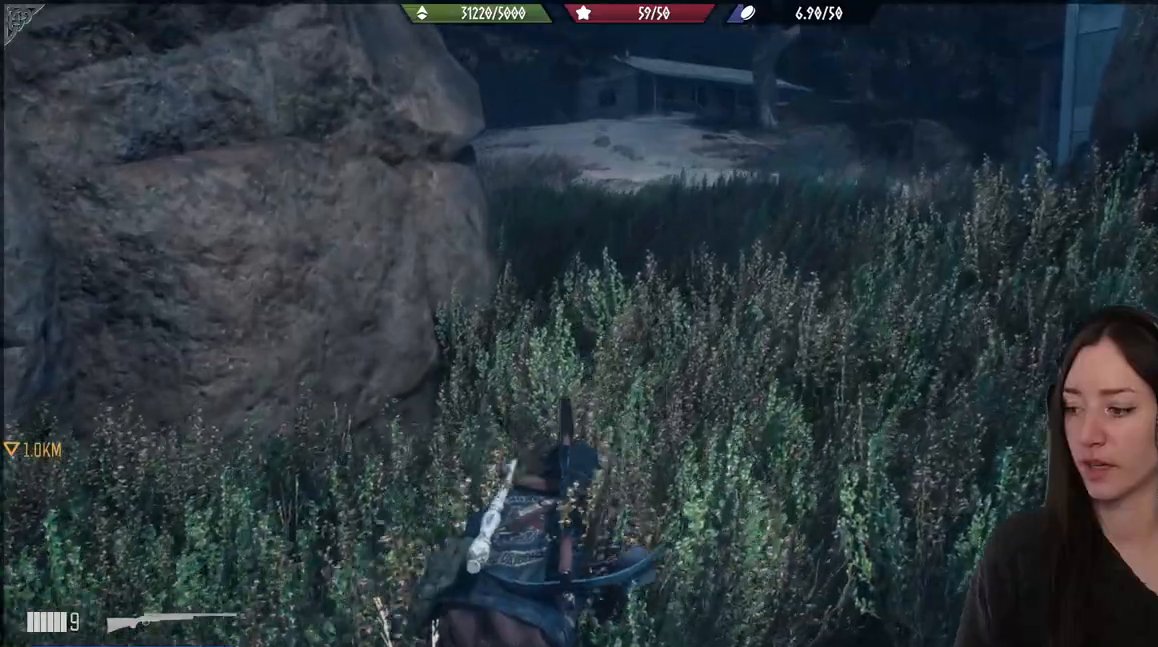
{"buttons": [], "left_stick": "up", "right_stick": "down-left", "events": [[167, "right_stick", "center"], [400, "right_stick", "down-left"]]}
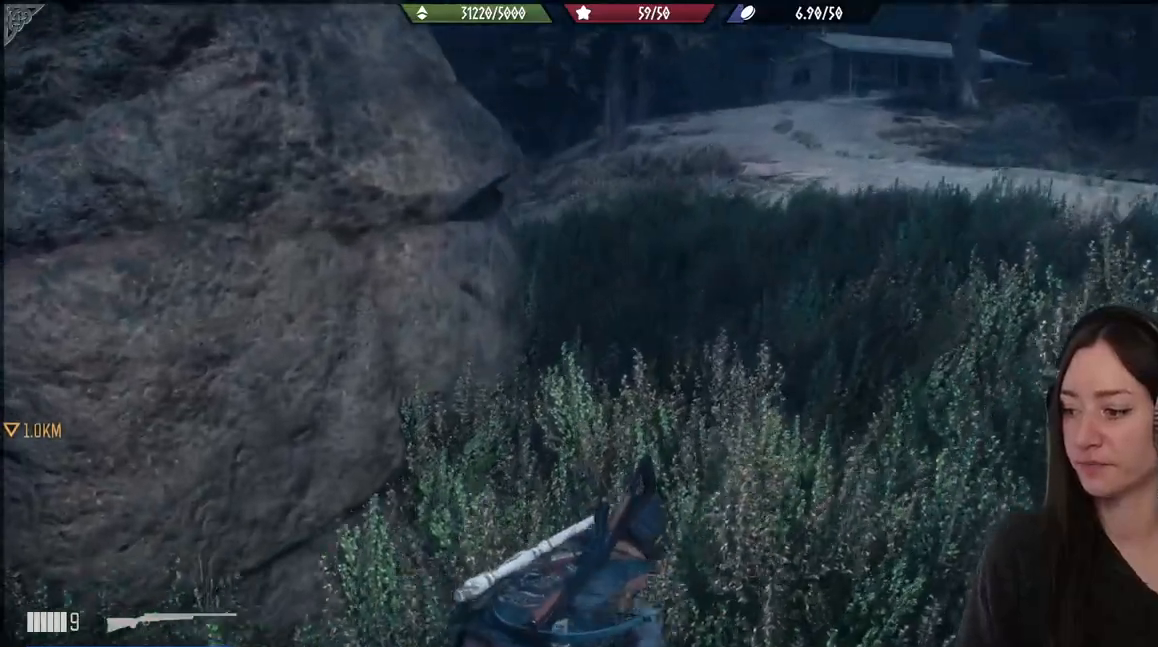
{"buttons": [], "left_stick": "up", "right_stick": "left", "events": [[100, "right_stick", "center"], [283, "right_stick", "left"]]}
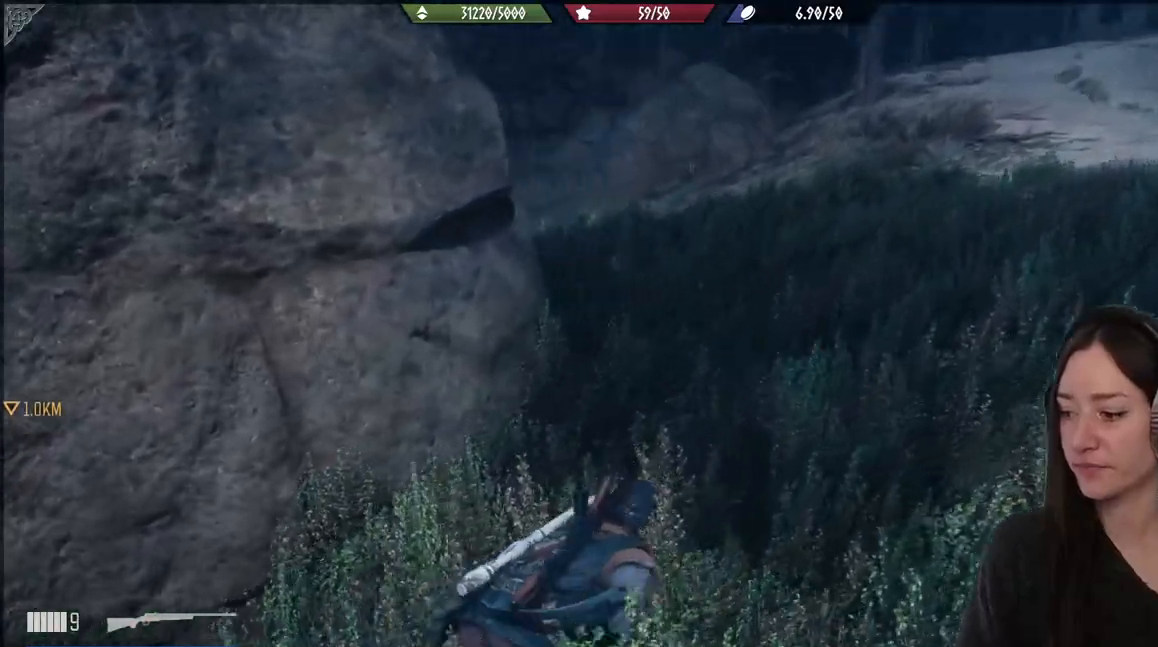
{"buttons": [], "left_stick": "up", "right_stick": "center", "events": [[183, "right_stick", "center"]]}
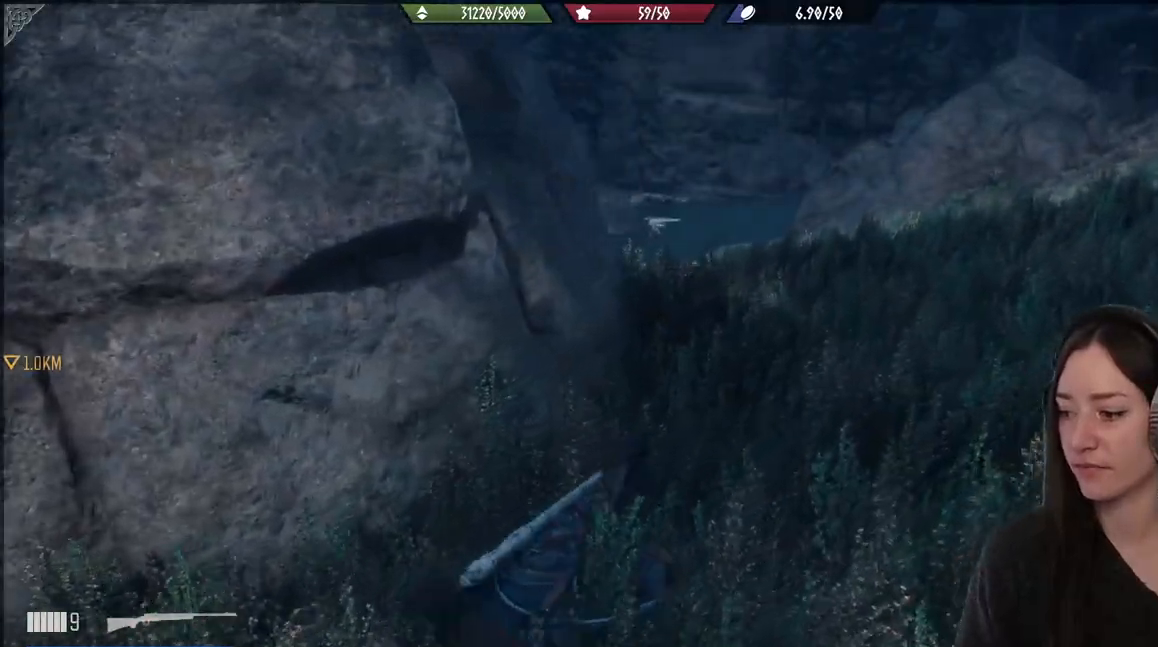
{"buttons": [], "left_stick": "up-right", "right_stick": "down-left", "events": [[233, "left_stick", "up-right"], [333, "right_stick", "down-left"]]}
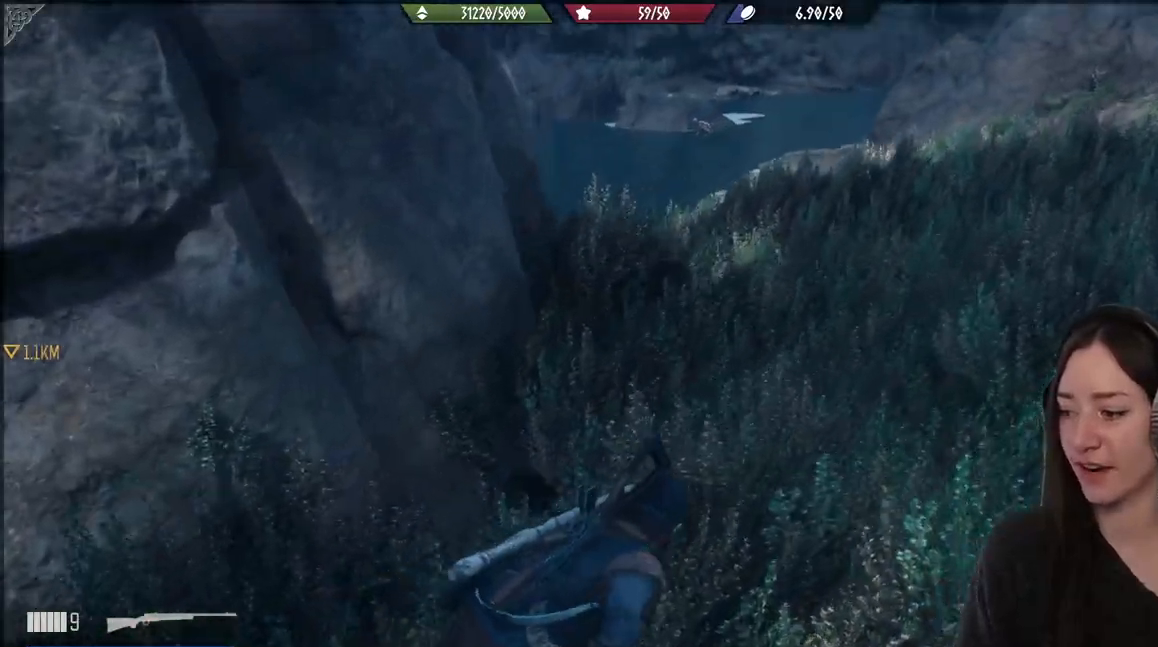
{"buttons": [], "left_stick": "up-right", "right_stick": "center", "events": [[33, "right_stick", "center"], [250, "right_stick", "left"], [467, "right_stick", "center"]]}
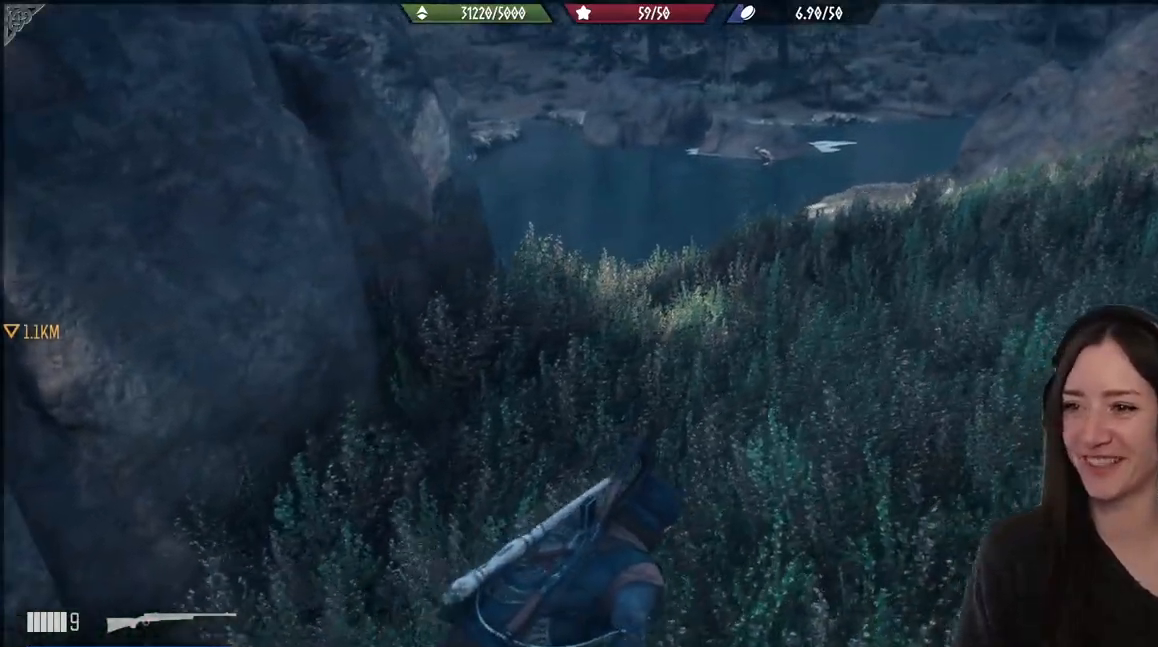
{"buttons": [], "left_stick": "up-right", "right_stick": "center", "events": []}
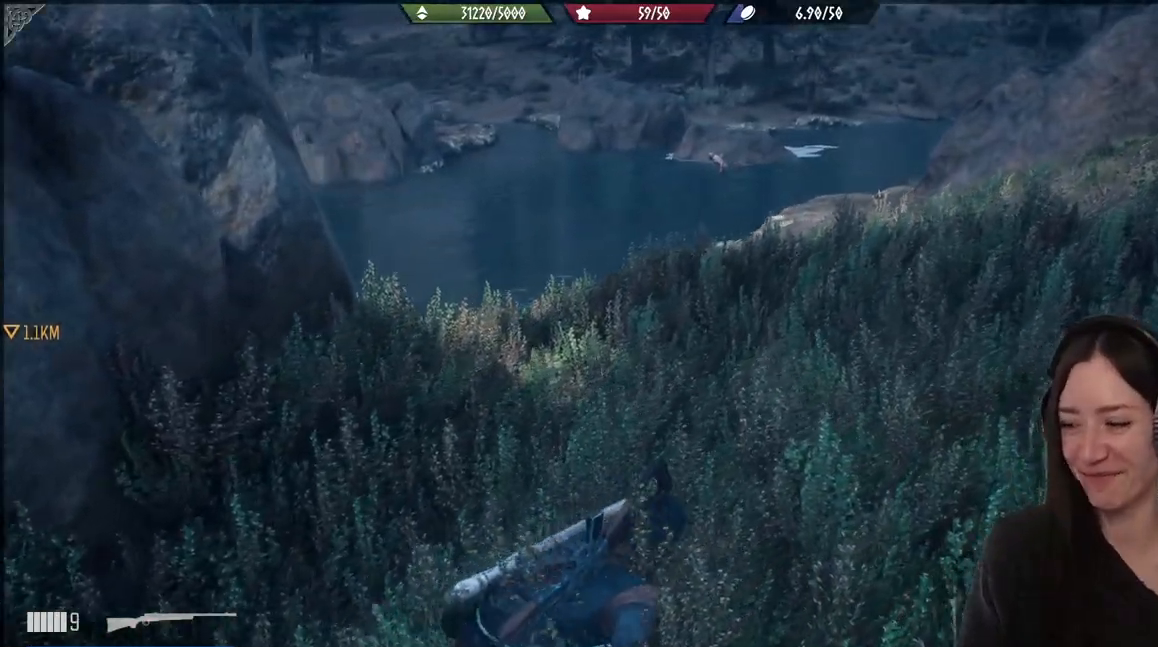
{"buttons": [], "left_stick": "up", "right_stick": "center", "events": [[417, "left_stick", "up"]]}
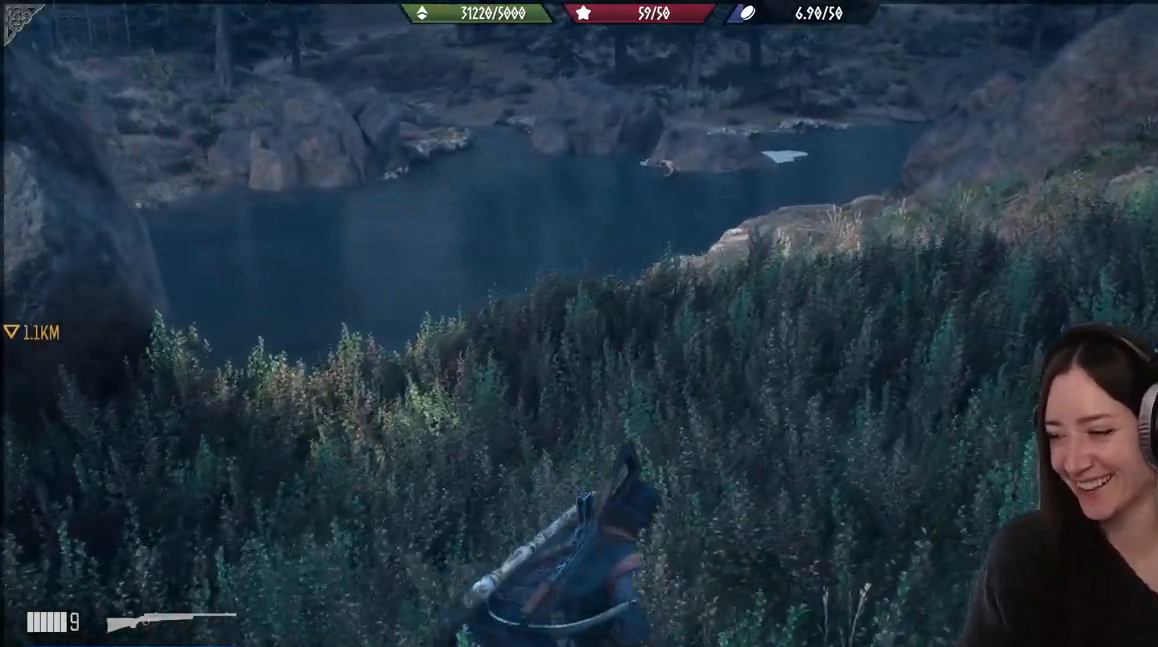
{"buttons": [], "left_stick": "up-right", "right_stick": "center", "events": [[33, "left_stick", "center"], [100, "right_stick", "up-left"], [233, "right_stick", "center"], [317, "left_stick", "up-right"]]}
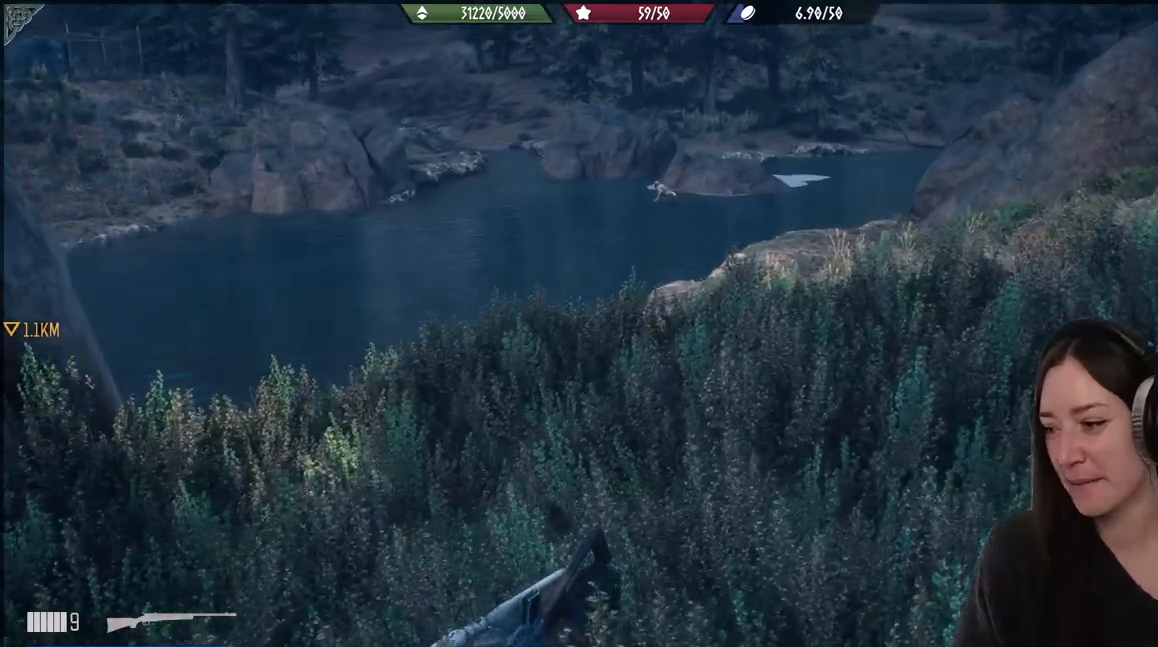
{"buttons": [], "left_stick": "up-right", "right_stick": "center", "events": [[33, "right_stick", "left"], [167, "right_stick", "center"]]}
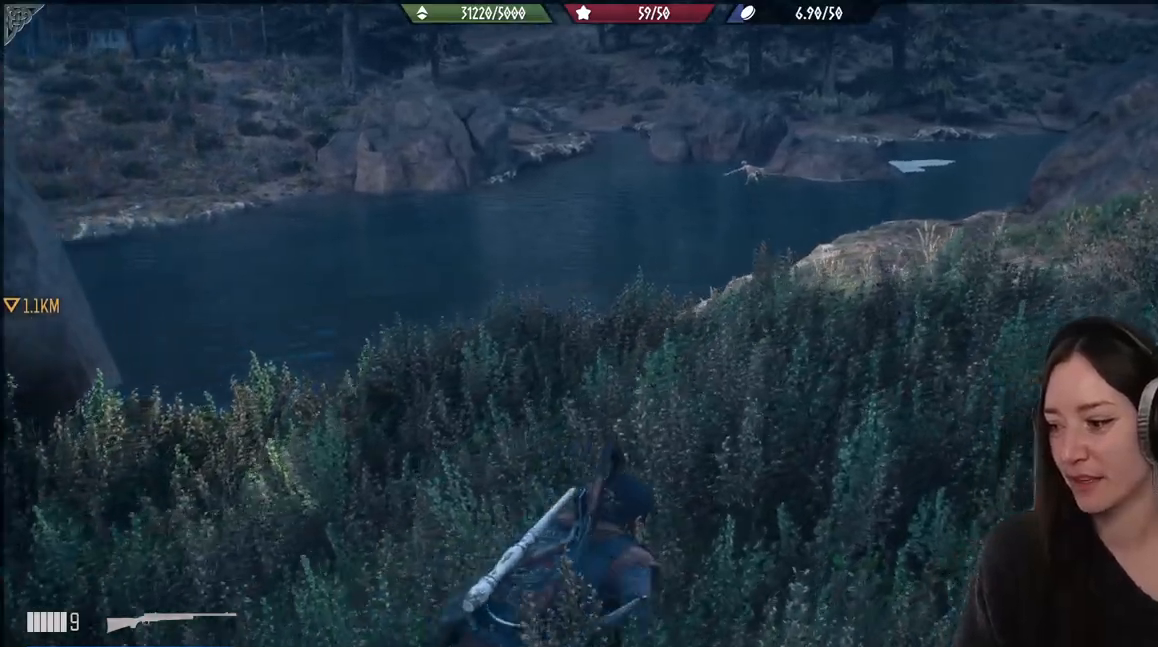
{"buttons": [], "left_stick": "up-right", "right_stick": "center", "events": []}
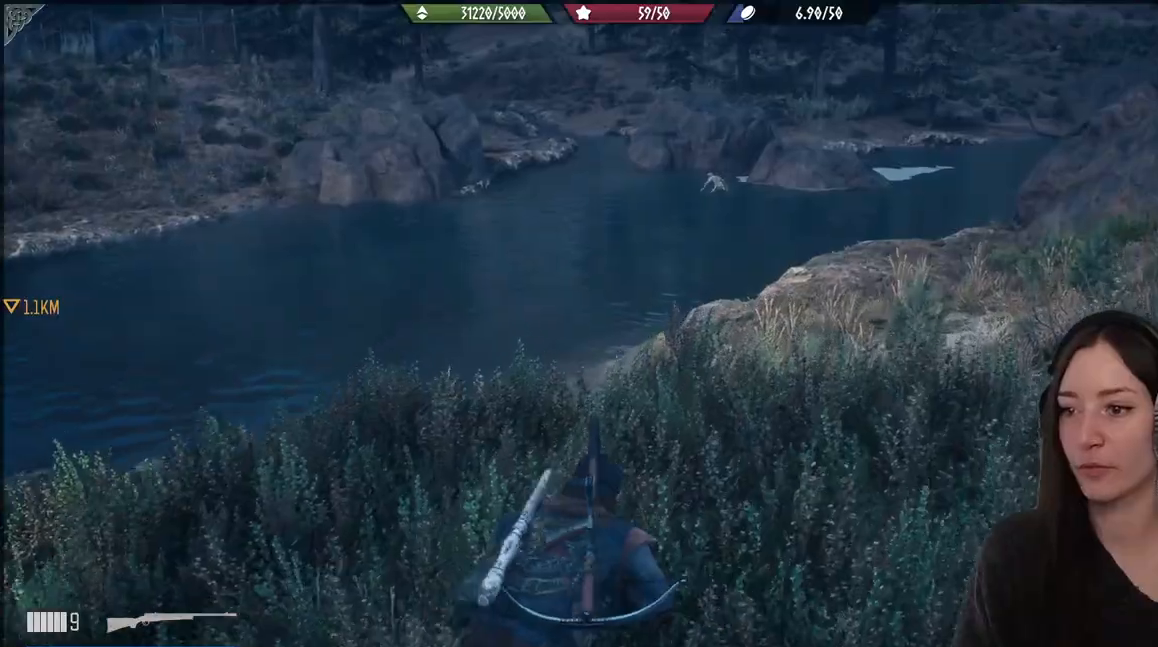
{"buttons": [], "left_stick": "up-right", "right_stick": "up-right", "events": [[67, "right_stick", "up-right"]]}
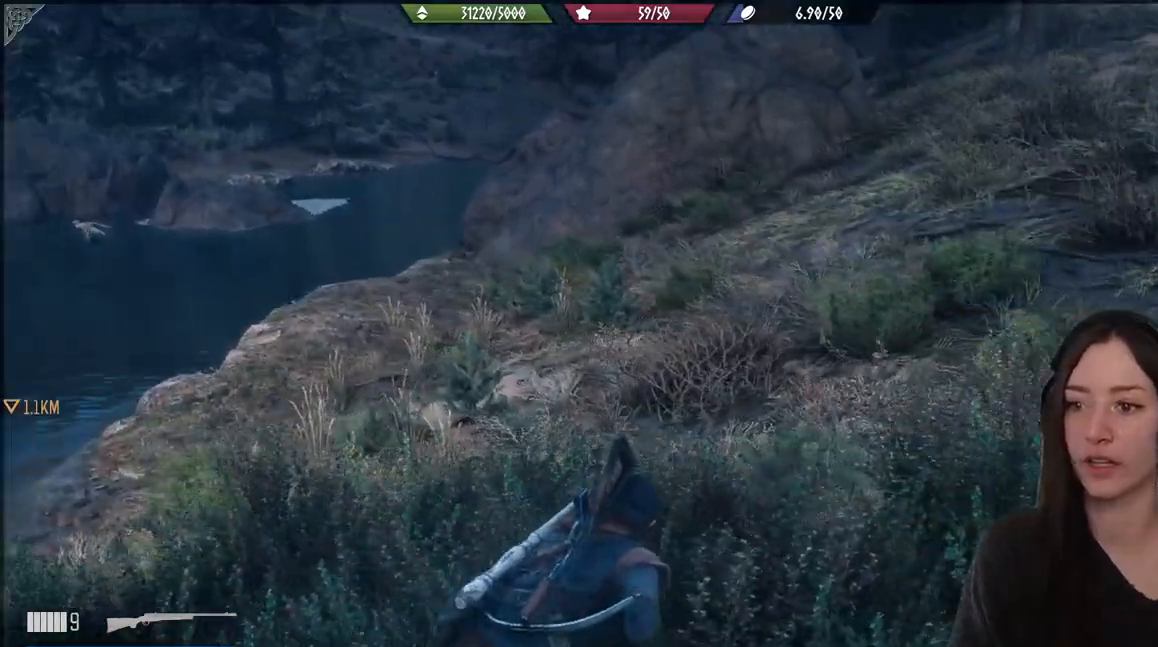
{"buttons": [], "left_stick": "up-right", "right_stick": "up-right", "events": []}